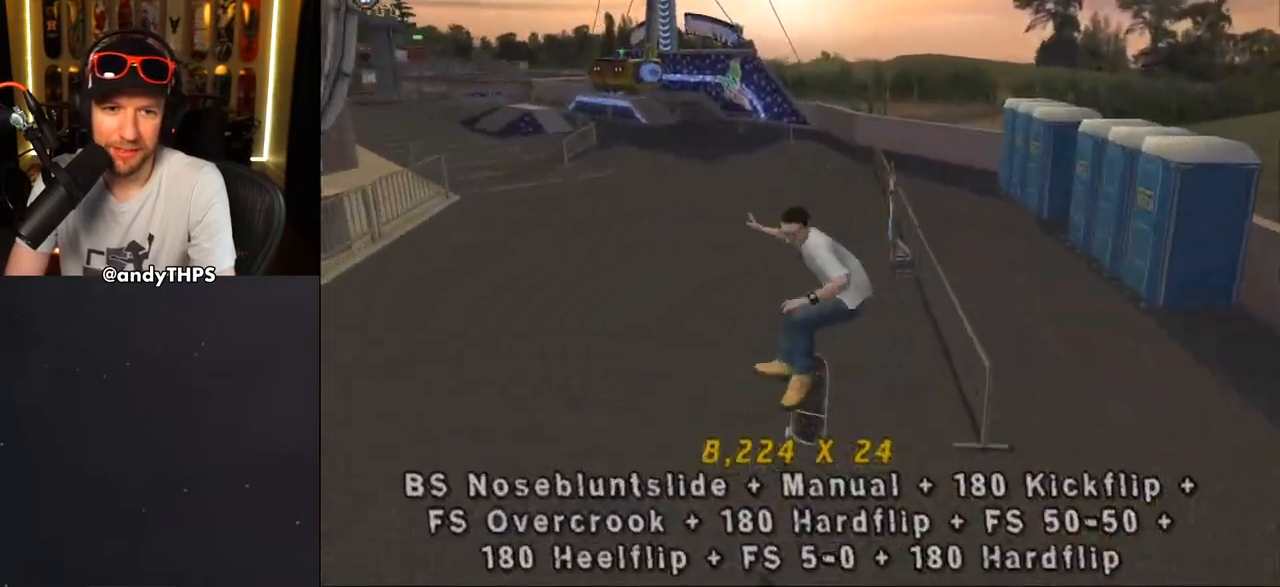
Gameplay with a controller (PlayStation layout); each line is a JSON object with the inputs held at the frame after it (dt_ms = milliseconds from this image to that frame). "events" lists button and stick changes between this image and that frame as [ms after this image, input, new state], when the widget could be followed in between. Not read: L2 R2.
{"dt_ms": 500, "buttons": ["CROSS", "DPAD_RIGHT"], "left_stick": "center", "right_stick": "center", "events": [[17, "DPAD_DOWN", "up"], [83, "DPAD_UP", "down"], [150, "DPAD_UP", "up"], [200, "DPAD_DOWN", "down"], [217, "DPAD_RIGHT", "down"], [250, "DPAD_DOWN", "up"], [267, "DPAD_UP", "down"], [283, "R1", "down"], [350, "DPAD_UP", "up"], [483, "R1", "up"]]}
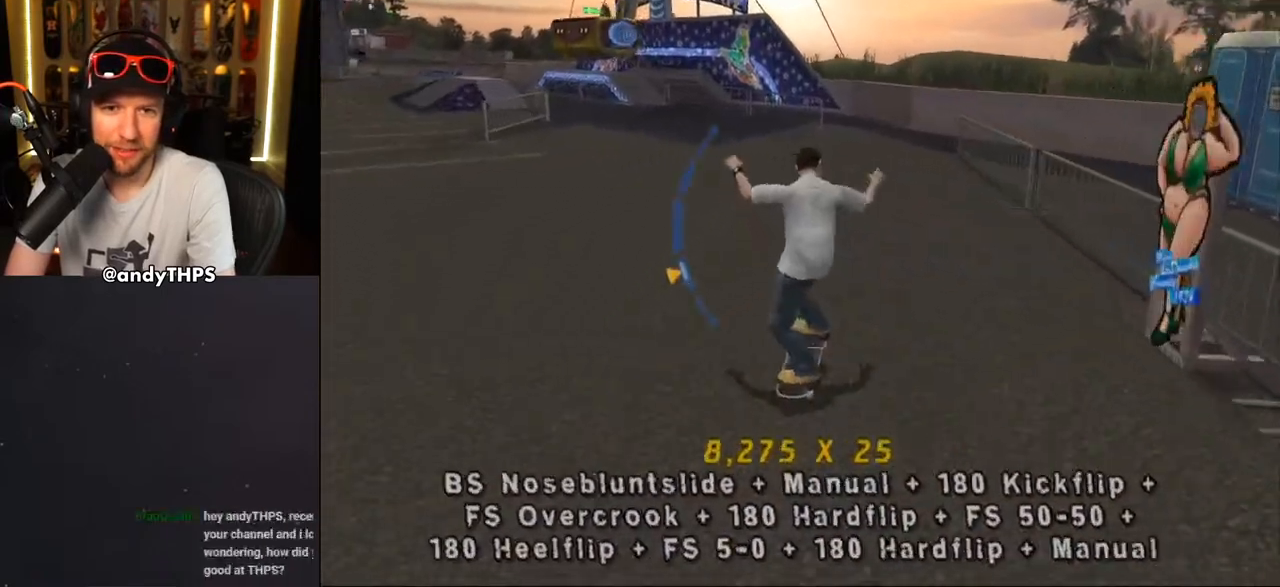
{"dt_ms": 500, "buttons": ["SQUARE", "L1", "DPAD_DOWN", "DPAD_LEFT"], "left_stick": "center", "right_stick": "center"}
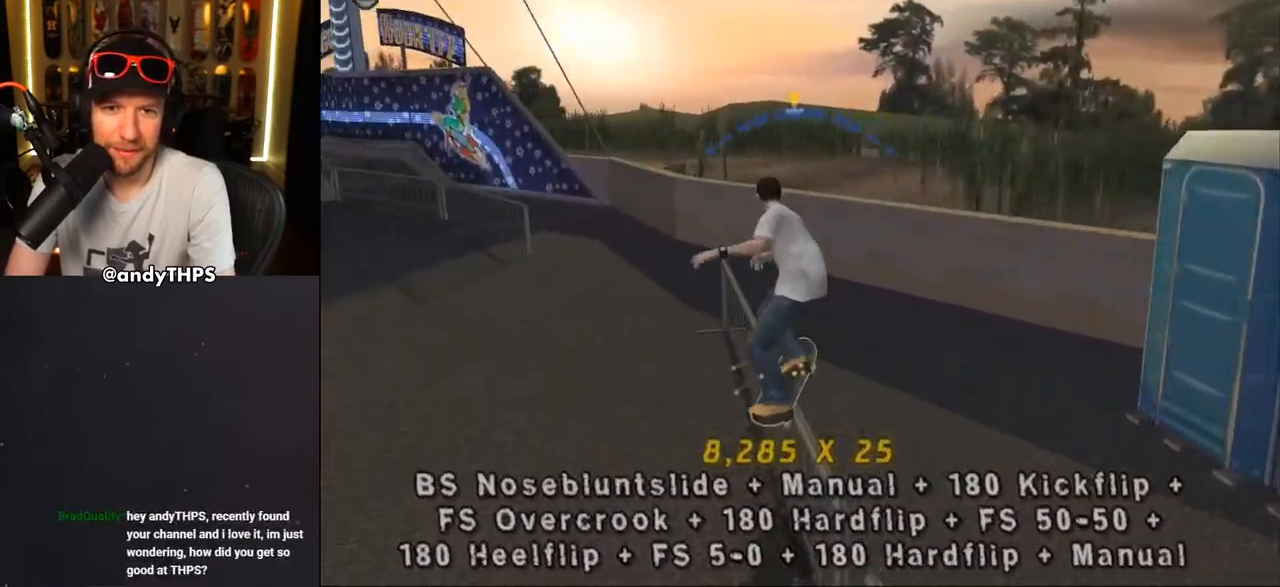
{"dt_ms": 500, "buttons": ["CROSS", "DPAD_DOWN"], "left_stick": "center", "right_stick": "center", "events": [[133, "SQUARE", "up"], [167, "DPAD_DOWN", "up"], [200, "DPAD_LEFT", "up"], [300, "DPAD_UP", "down"], [400, "CROSS", "down"], [433, "DPAD_DOWN", "down"], [433, "DPAD_UP", "up"], [500, "L1", "up"]]}
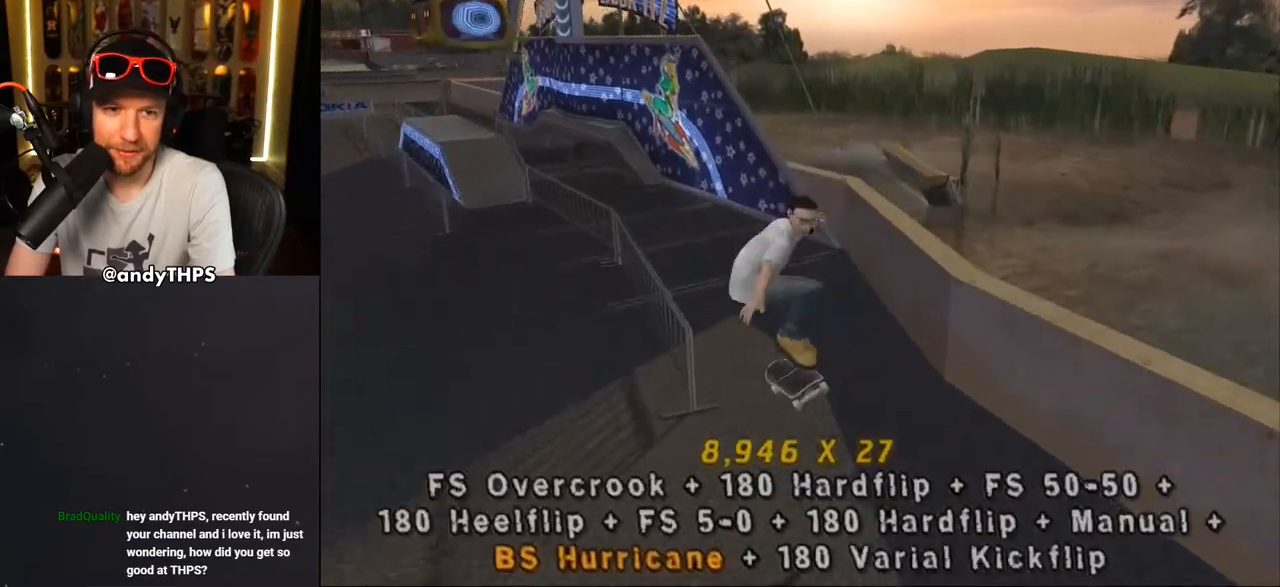
{"dt_ms": 500, "buttons": ["TRIANGLE"], "left_stick": "center", "right_stick": "center", "events": [[33, "DPAD_DOWN", "up"], [100, "DPAD_UP", "down"], [167, "DPAD_UP", "up"], [200, "DPAD_LEFT", "down"], [217, "DPAD_DOWN", "down"], [300, "CROSS", "up"], [300, "DPAD_DOWN", "up"], [317, "DPAD_UP", "down"], [317, "TRIANGLE", "down"], [367, "DPAD_LEFT", "up"], [367, "DPAD_UP", "up"]]}
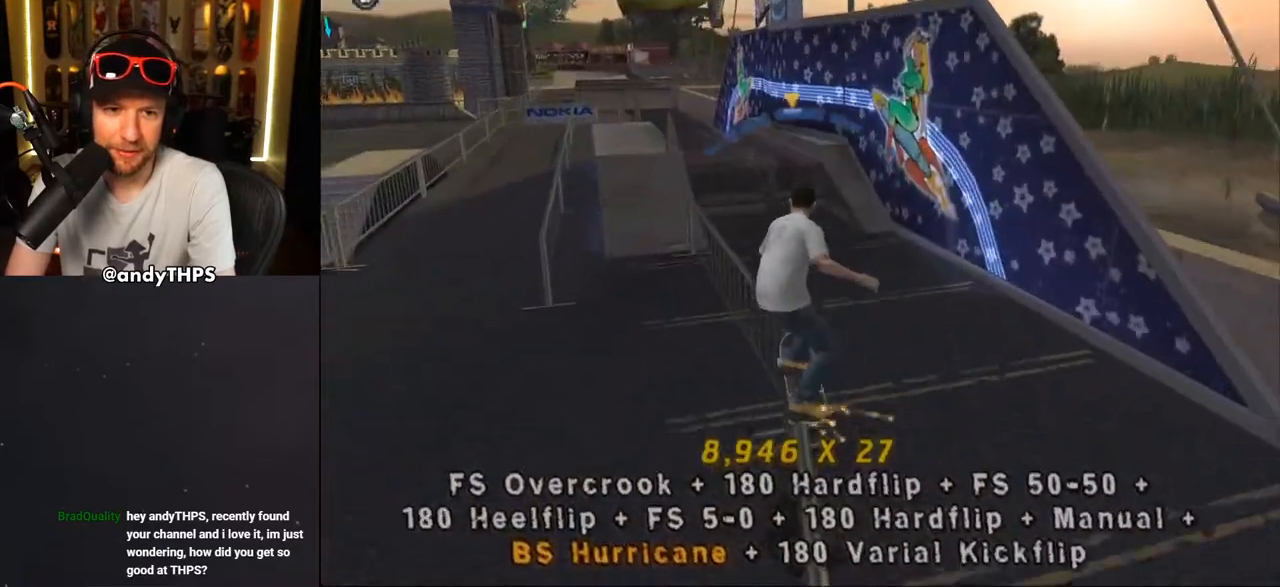
{"dt_ms": 500, "buttons": ["TRIANGLE", "R1", "DPAD_LEFT"], "left_stick": "center", "right_stick": "center", "events": [[83, "CROSS", "down"], [83, "TRIANGLE", "up"], [150, "DPAD_RIGHT", "down"], [217, "DPAD_RIGHT", "up"], [467, "CROSS", "up"], [500, "DPAD_LEFT", "down"], [500, "R1", "down"], [500, "TRIANGLE", "down"]]}
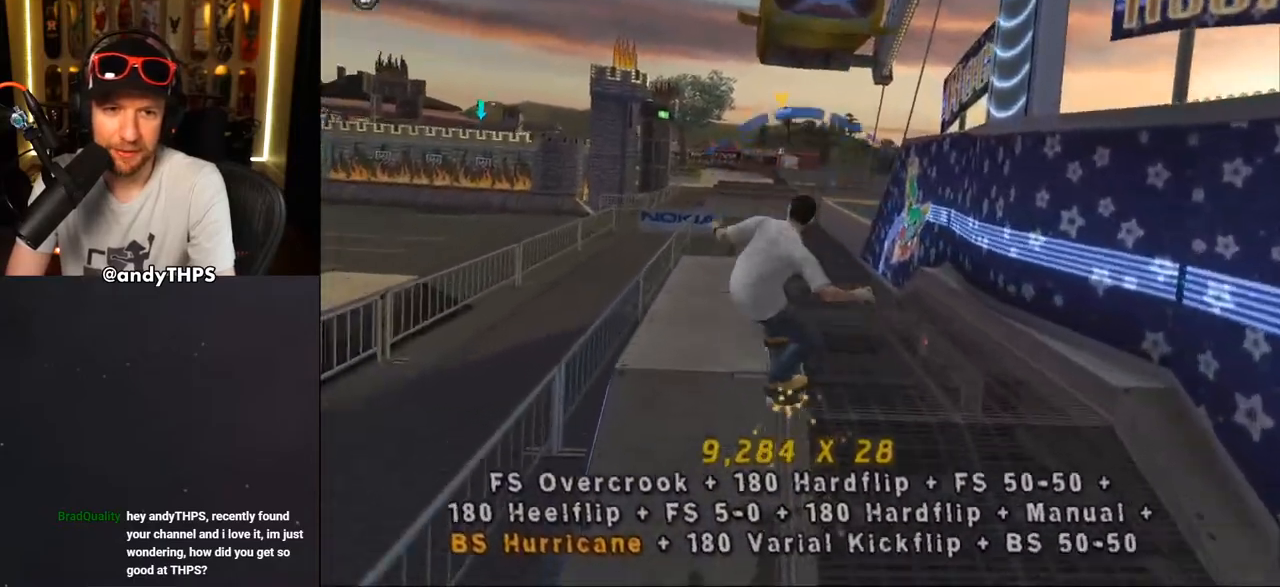
{"dt_ms": 500, "buttons": ["R1"], "left_stick": "center", "right_stick": "center", "events": [[83, "SQUARE", "down"], [133, "DPAD_UP", "down"], [200, "DPAD_UP", "up"], [250, "TRIANGLE", "up"], [267, "DPAD_LEFT", "up"], [267, "SQUARE", "up"]]}
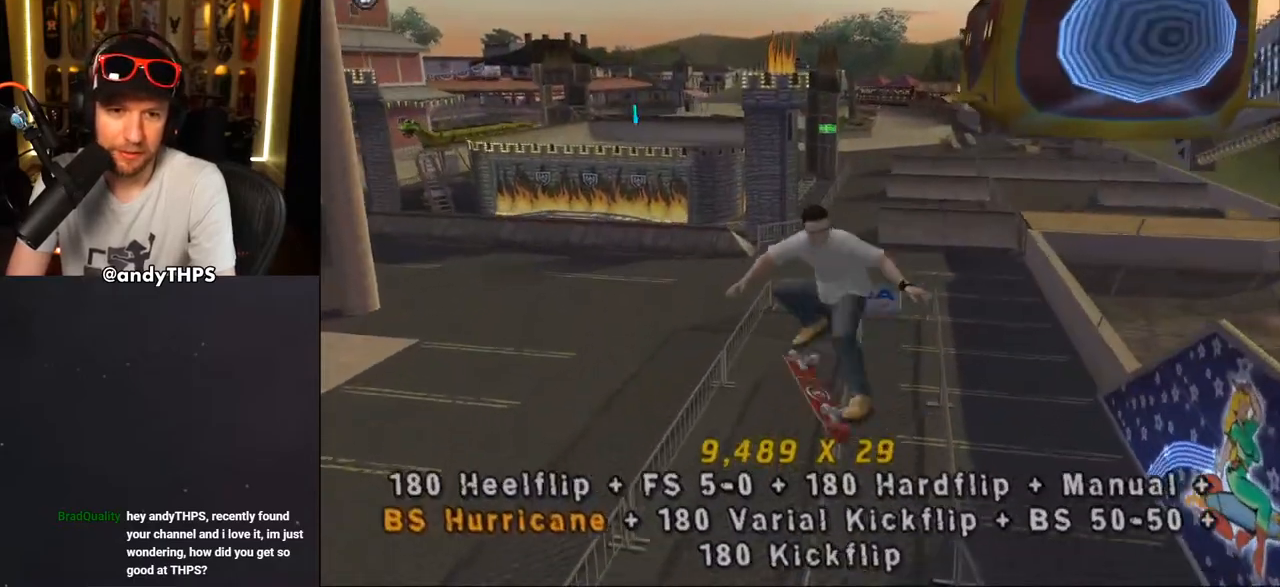
{"dt_ms": 500, "buttons": ["CROSS", "DPAD_DOWN"], "left_stick": "center", "right_stick": "center", "events": [[133, "CROSS", "down"], [183, "DPAD_DOWN", "down"], [283, "DPAD_DOWN", "up"], [350, "DPAD_UP", "down"], [417, "DPAD_UP", "up"], [417, "R1", "up"], [500, "DPAD_DOWN", "down"]]}
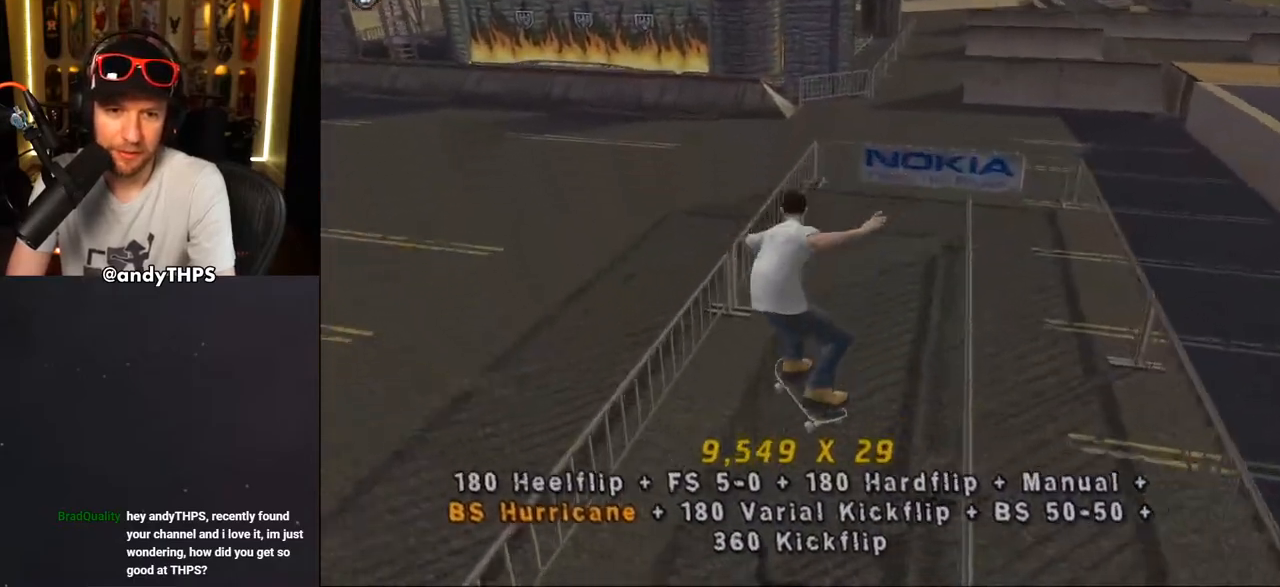
{"dt_ms": 500, "buttons": ["CROSS", "TRIANGLE", "L1", "DPAD_DOWN", "DPAD_RIGHT"], "left_stick": "center", "right_stick": "center", "events": [[83, "DPAD_DOWN", "up"], [83, "DPAD_RIGHT", "down"], [100, "DPAD_RIGHT", "up"], [100, "DPAD_UP", "down"], [167, "CROSS", "up"], [183, "DPAD_UP", "up"], [183, "TRIANGLE", "down"], [200, "DPAD_RIGHT", "down"], [283, "DPAD_RIGHT", "up"], [433, "CROSS", "down"], [450, "DPAD_DOWN", "down"], [450, "DPAD_RIGHT", "down"], [500, "L1", "down"]]}
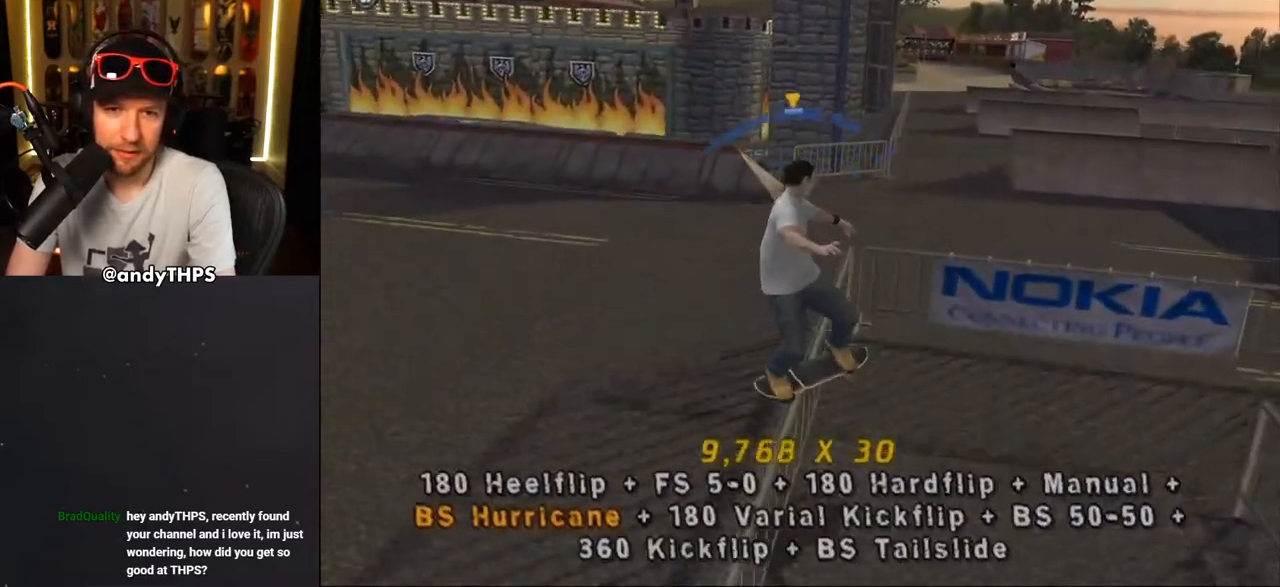
{"dt_ms": 500, "buttons": ["CROSS", "L1", "DPAD_DOWN"], "left_stick": "center", "right_stick": "center", "events": [[17, "SQUARE", "down"], [50, "CROSS", "up"], [167, "CROSS", "down"], [167, "SQUARE", "up"], [200, "DPAD_DOWN", "up"], [233, "DPAD_RIGHT", "up"], [317, "DPAD_UP", "down"], [383, "DPAD_UP", "up"], [383, "TRIANGLE", "up"], [483, "DPAD_DOWN", "down"]]}
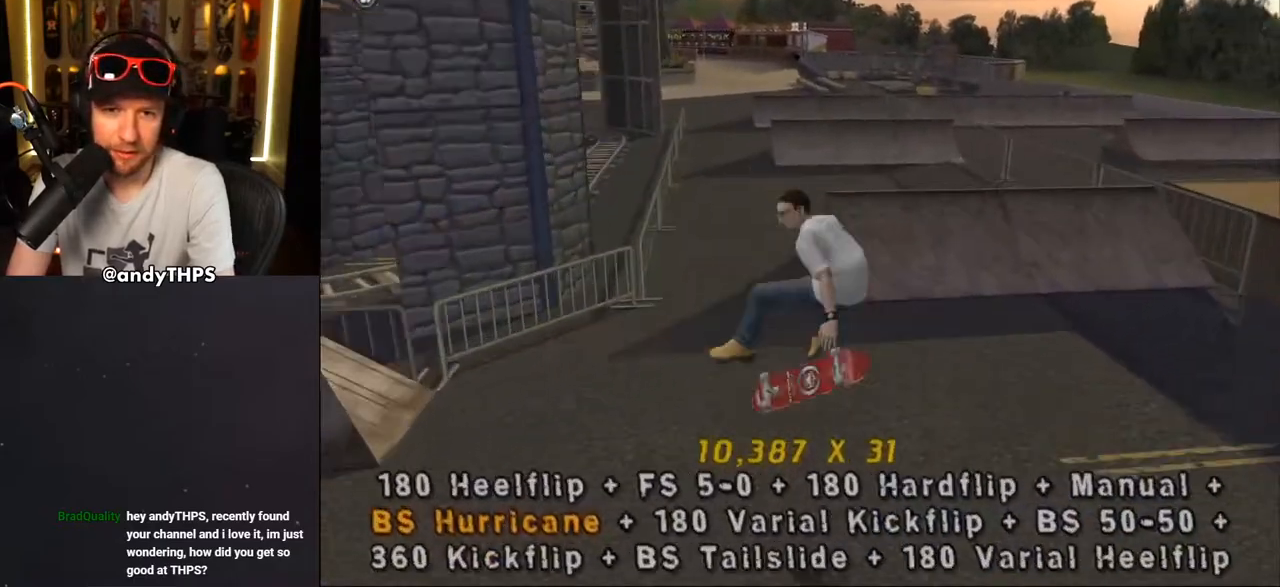
{"dt_ms": 500, "buttons": ["CROSS", "DPAD_LEFT"], "left_stick": "center", "right_stick": "center", "events": [[50, "L1", "up"], [83, "DPAD_DOWN", "up"], [133, "DPAD_UP", "down"], [217, "DPAD_UP", "up"], [233, "DPAD_DOWN", "down"], [233, "DPAD_LEFT", "down"], [317, "DPAD_DOWN", "up"], [333, "DPAD_UP", "down"], [433, "DPAD_UP", "up"]]}
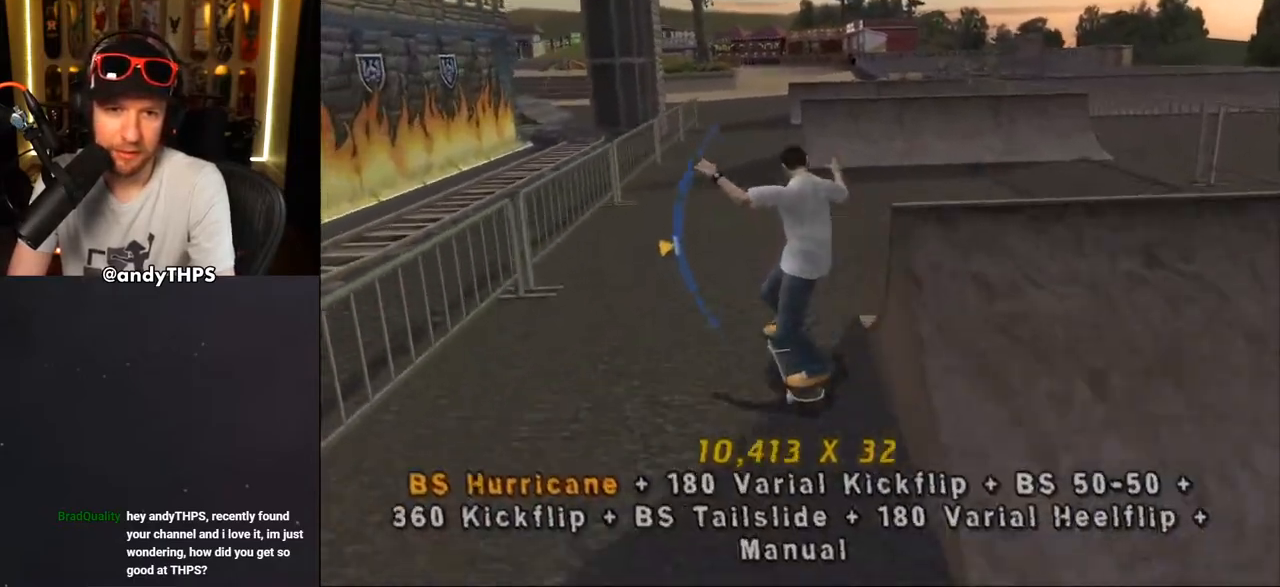
{"dt_ms": 500, "buttons": ["TRIANGLE"], "left_stick": "center", "right_stick": "center", "events": [[67, "DPAD_LEFT", "up"], [100, "CROSS", "up"], [167, "TRIANGLE", "down"]]}
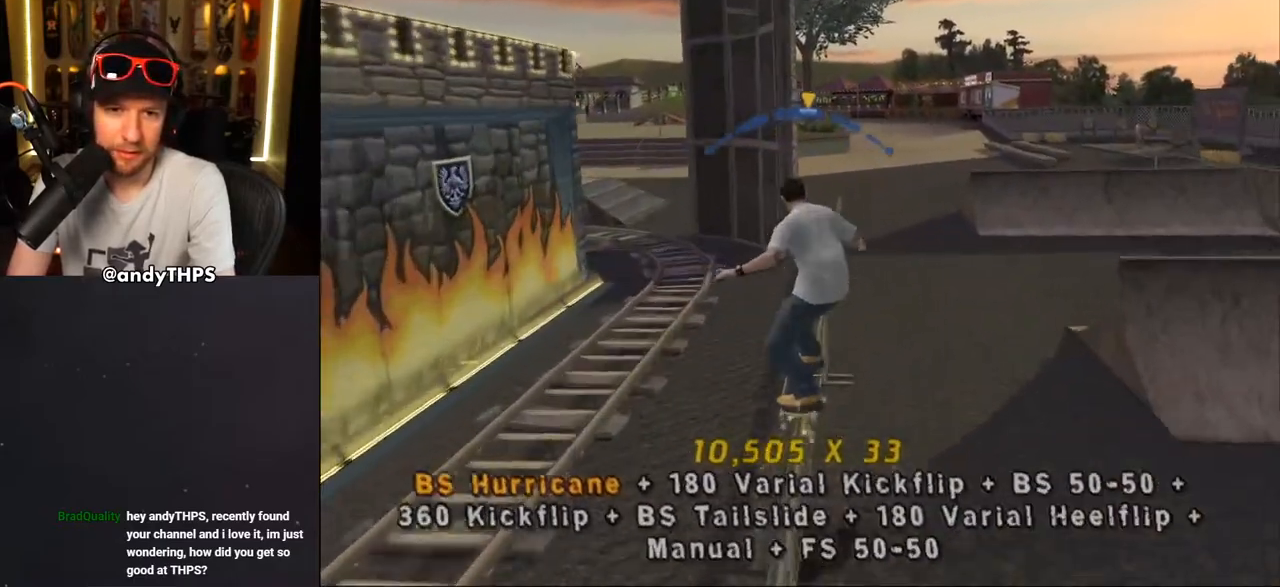
{"dt_ms": 500, "buttons": ["CROSS", "L1", "DPAD_UP"], "left_stick": "center", "right_stick": "center", "events": [[83, "CROSS", "down"], [83, "TRIANGLE", "up"], [100, "DPAD_DOWN", "down"], [100, "DPAD_RIGHT", "down"], [150, "L1", "down"], [200, "CROSS", "up"], [200, "SQUARE", "down"], [367, "CROSS", "down"], [367, "SQUARE", "up"], [383, "DPAD_DOWN", "up"], [400, "DPAD_RIGHT", "up"], [500, "DPAD_UP", "down"]]}
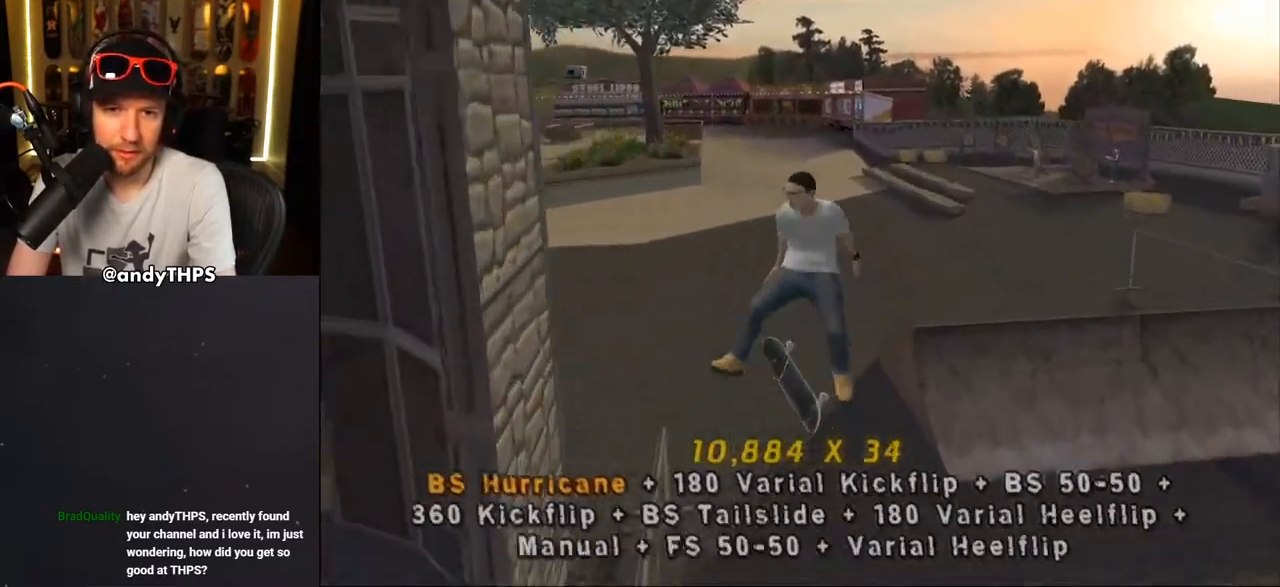
{"dt_ms": 500, "buttons": ["CROSS"], "left_stick": "center", "right_stick": "center", "events": [[67, "DPAD_UP", "up"], [150, "DPAD_DOWN", "down"], [183, "L1", "up"], [217, "DPAD_DOWN", "up"], [283, "DPAD_UP", "down"], [333, "DPAD_UP", "up"], [367, "DPAD_DOWN", "down"], [483, "DPAD_DOWN", "up"]]}
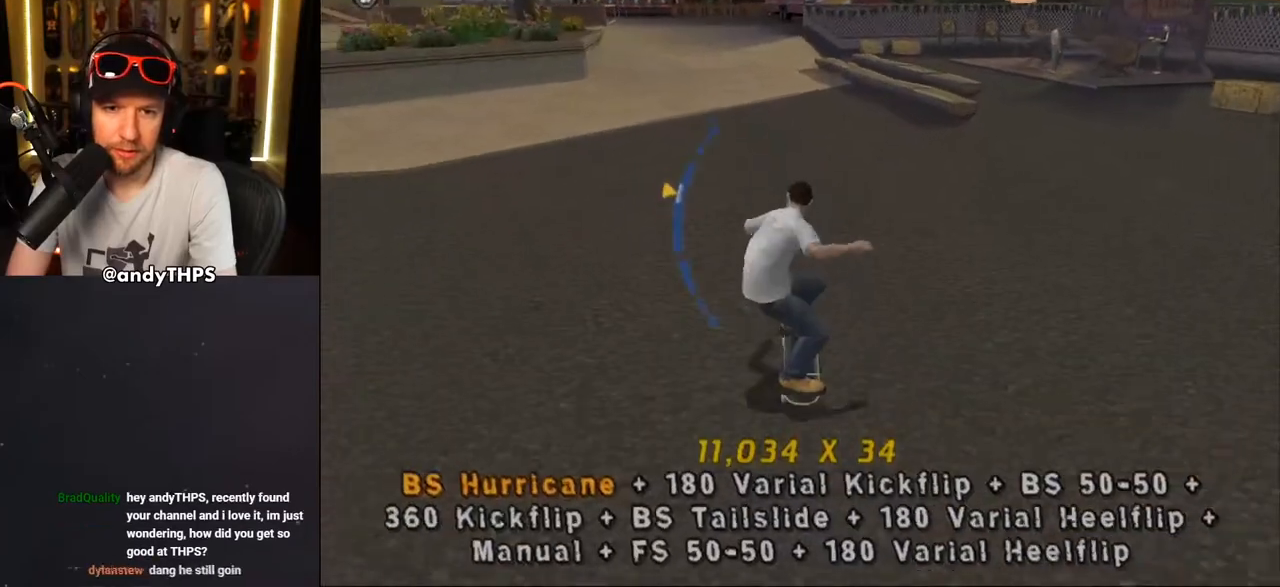
{"dt_ms": 500, "buttons": ["R1"], "left_stick": "center", "right_stick": "center", "events": [[200, "DPAD_RIGHT", "down"], [333, "CROSS", "up"], [333, "R1", "down"], [333, "SQUARE", "down"], [483, "DPAD_RIGHT", "up"], [483, "SQUARE", "up"]]}
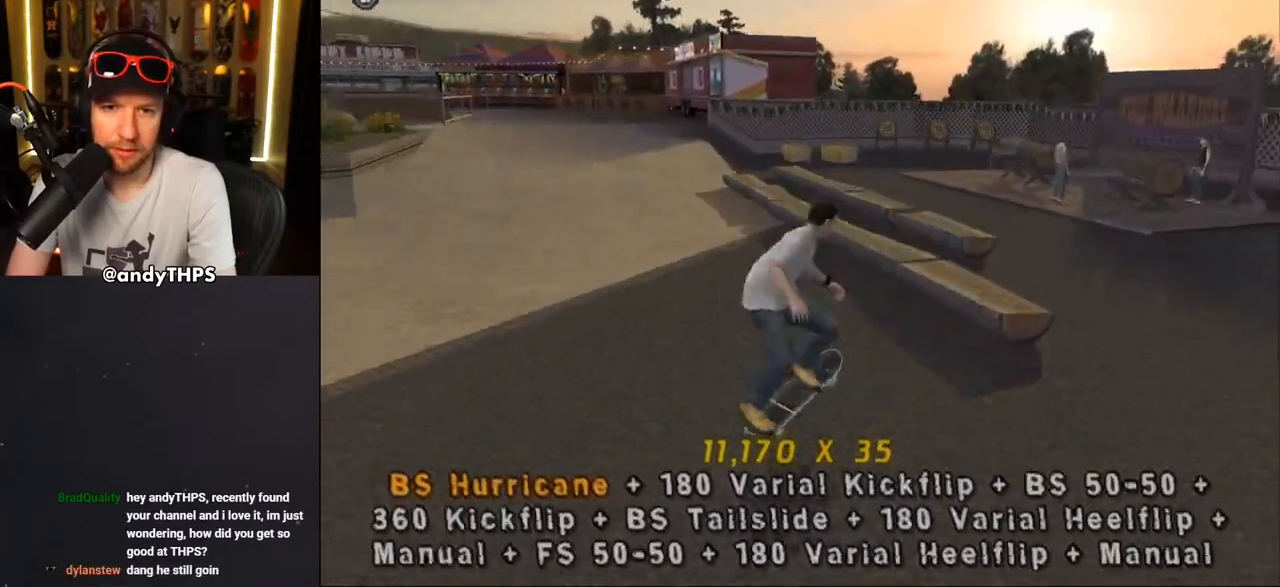
{"dt_ms": 1000, "buttons": ["CROSS", "TRIANGLE", "L1", "DPAD_LEFT"], "left_stick": "center", "right_stick": "center"}
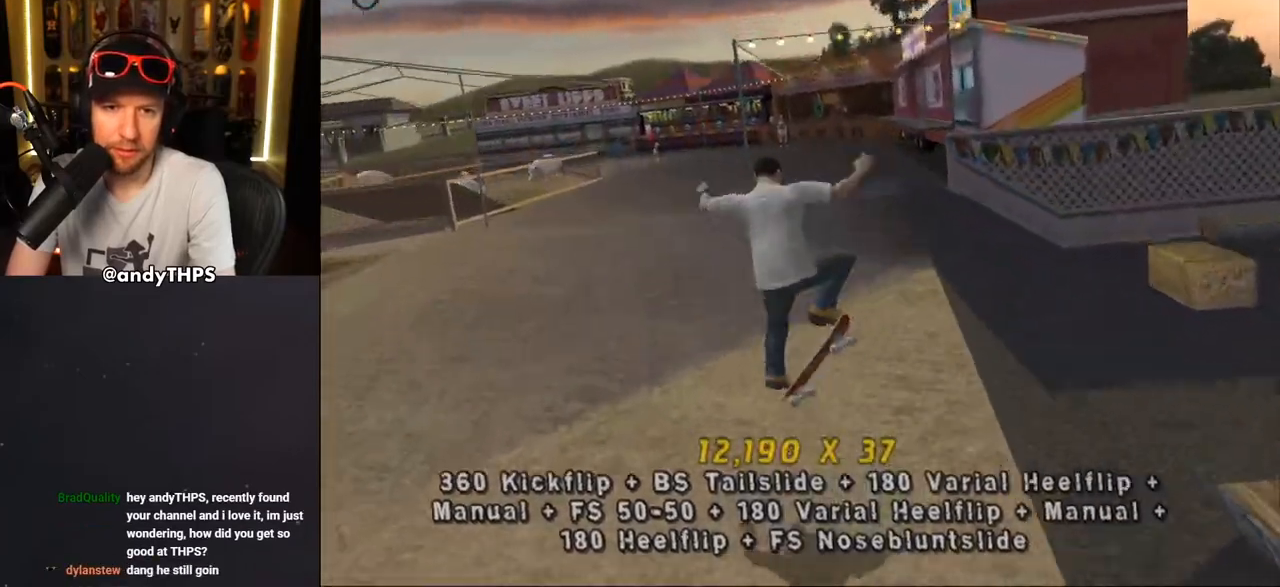
{"dt_ms": 500, "buttons": ["CROSS", "DPAD_DOWN", "DPAD_LEFT"], "left_stick": "center", "right_stick": "center"}
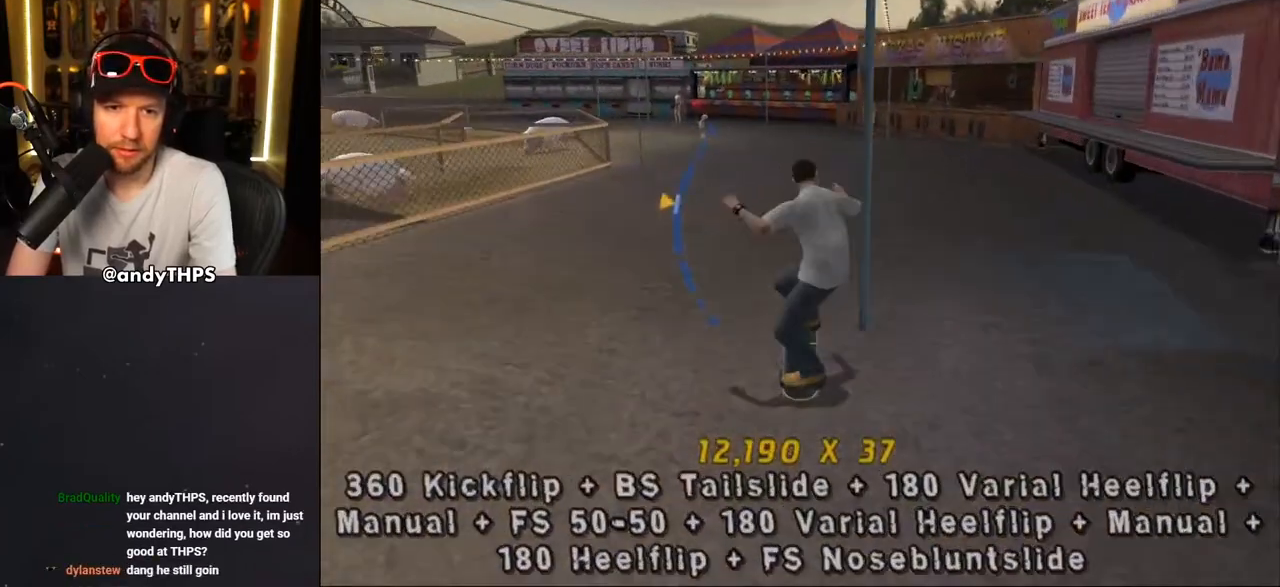
{"dt_ms": 500, "buttons": ["L1"], "left_stick": "center", "right_stick": "center", "events": [[167, "CROSS", "up"], [183, "DPAD_DOWN", "up"], [217, "L1", "down"], [267, "CROSS", "down"], [333, "DPAD_LEFT", "up"], [350, "CROSS", "up"], [433, "DPAD_DOWN", "down"], [483, "DPAD_DOWN", "up"]]}
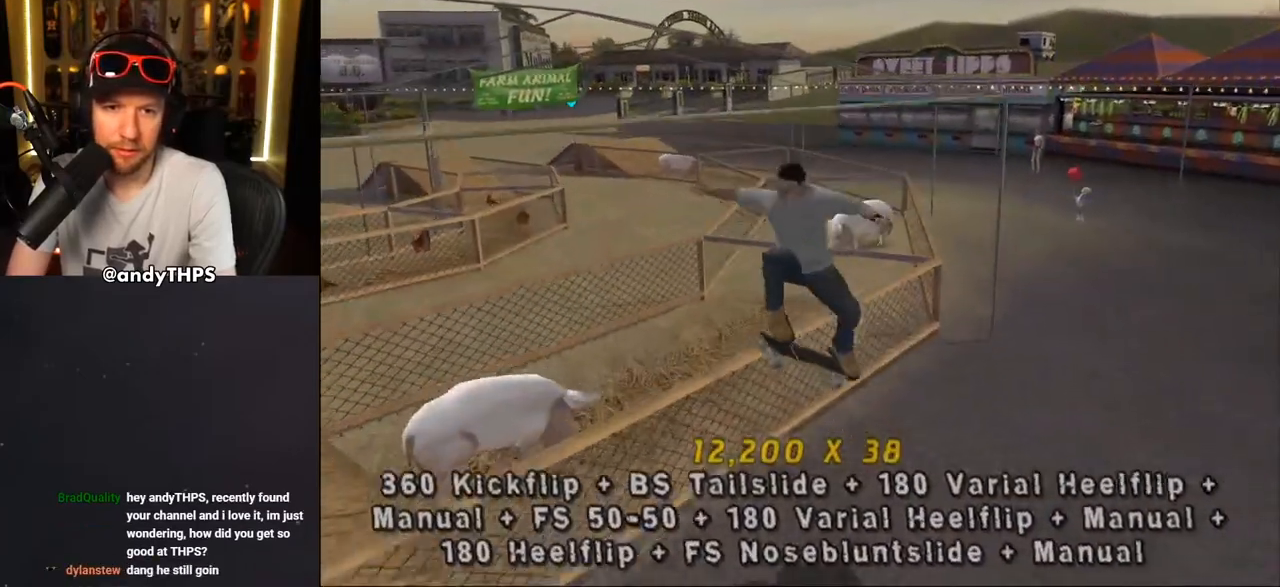
{"dt_ms": 500, "buttons": ["CROSS", "DPAD_UP"], "left_stick": "center", "right_stick": "center"}
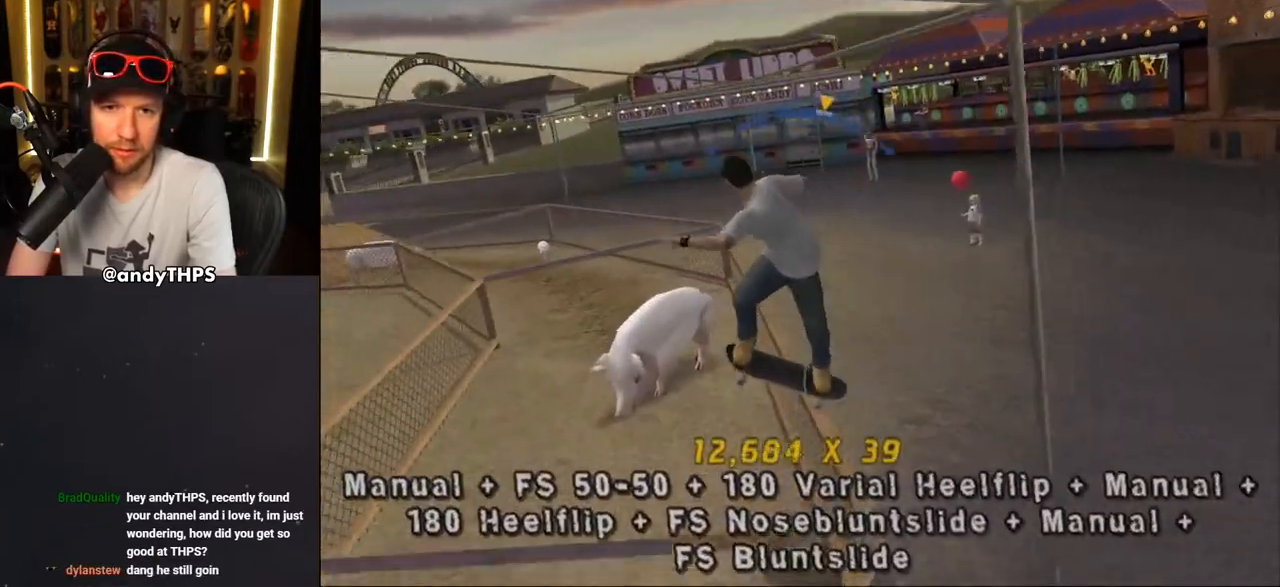
{"dt_ms": 500, "buttons": ["CROSS", "L1"], "left_stick": "center", "right_stick": "center", "events": [[17, "L1", "down"], [33, "CROSS", "up"], [33, "SQUARE", "down"], [133, "SQUARE", "up"], [150, "DPAD_UP", "up"], [267, "DPAD_UP", "down"], [333, "DPAD_UP", "up"], [433, "DPAD_UP", "down"], [483, "CROSS", "down"], [500, "DPAD_UP", "up"]]}
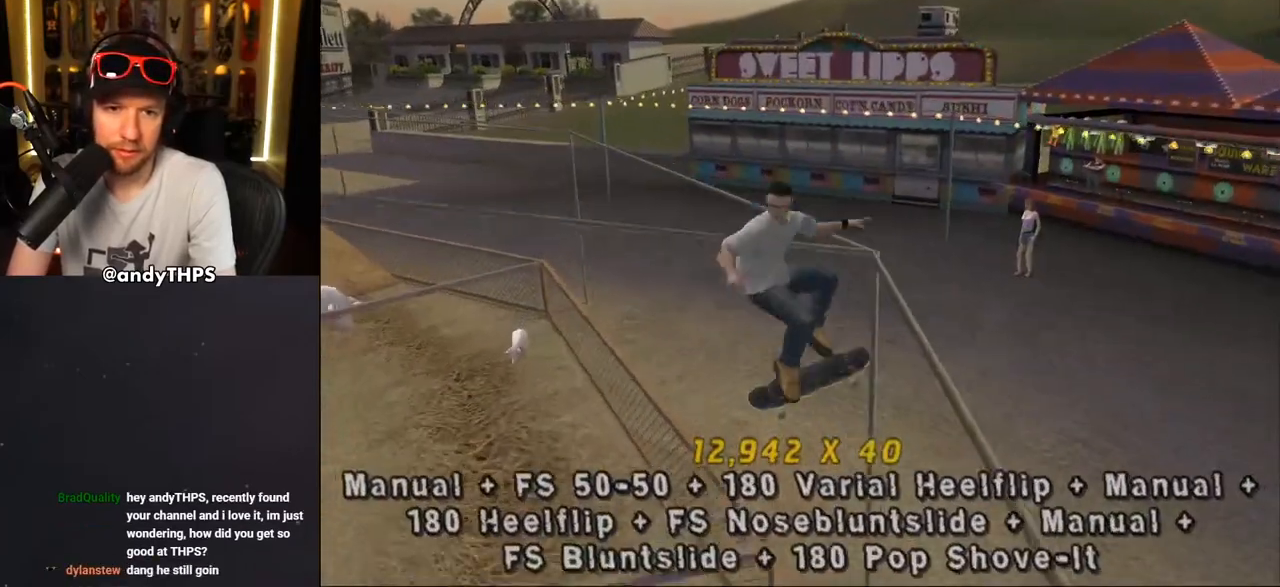
{"dt_ms": 500, "buttons": ["SQUARE", "L1", "DPAD_LEFT"], "left_stick": "center", "right_stick": "center", "events": [[17, "L1", "up"], [67, "DPAD_DOWN", "down"], [150, "DPAD_DOWN", "up"], [200, "DPAD_UP", "down"], [283, "DPAD_LEFT", "down"], [283, "DPAD_UP", "up"], [300, "DPAD_LEFT", "up"], [367, "DPAD_LEFT", "down"], [417, "CROSS", "up"], [417, "SQUARE", "down"], [433, "L1", "down"]]}
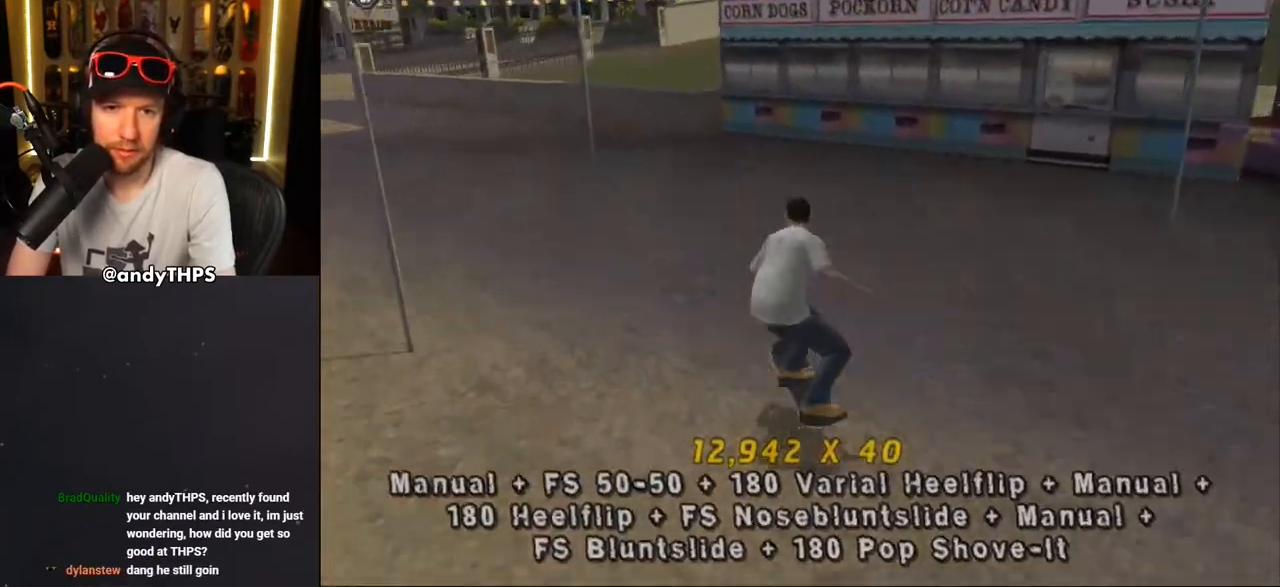
{"dt_ms": 500, "buttons": ["CROSS", "DPAD_UP"], "left_stick": "center", "right_stick": "center", "events": [[67, "CROSS", "down"], [83, "DPAD_LEFT", "up"], [83, "SQUARE", "up"], [183, "DPAD_DOWN", "down"], [267, "DPAD_DOWN", "up"], [350, "DPAD_UP", "down"], [433, "L1", "up"]]}
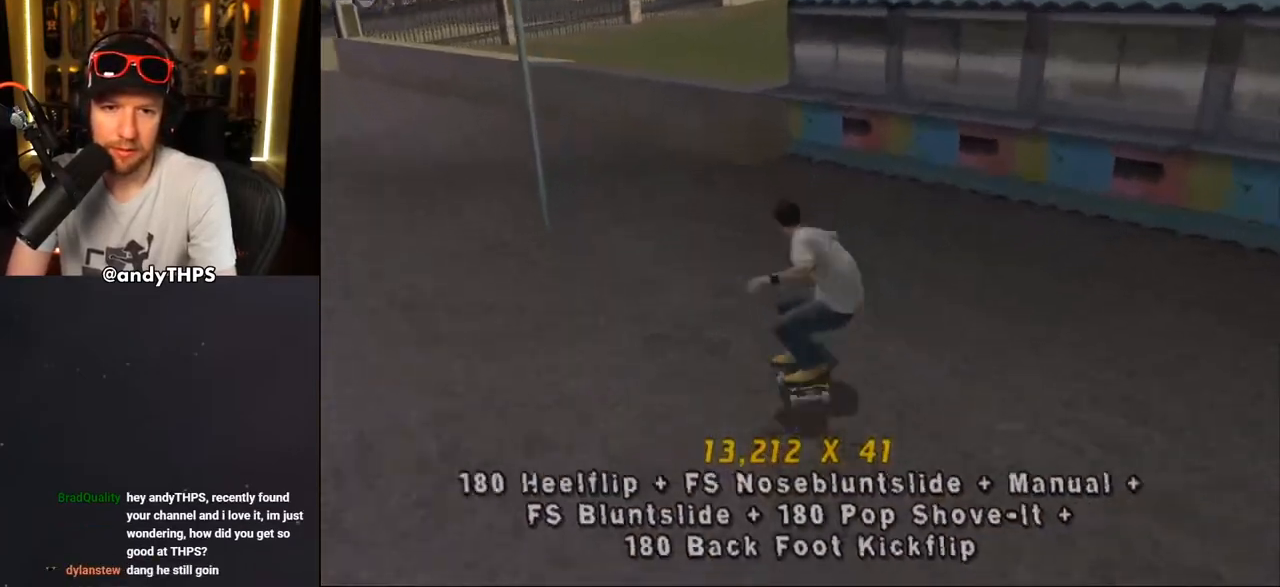
{"dt_ms": 500, "buttons": ["TRIANGLE", "DPAD_LEFT"], "left_stick": "center", "right_stick": "center", "events": [[150, "CROSS", "up"], [150, "DPAD_UP", "up"], [200, "TRIANGLE", "down"], [483, "DPAD_LEFT", "down"]]}
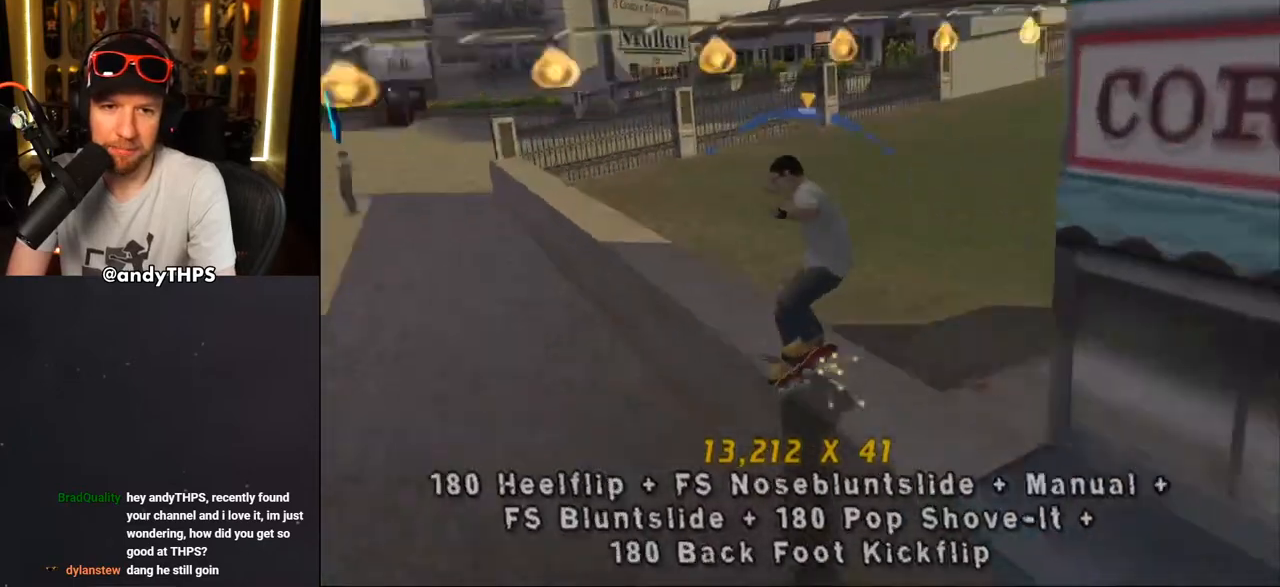
{"dt_ms": 500, "buttons": ["CROSS", "L1"], "left_stick": "center", "right_stick": "center", "events": [[117, "CROSS", "down"], [133, "DPAD_DOWN", "down"], [150, "TRIANGLE", "up"], [200, "L1", "down"], [200, "SQUARE", "down"], [217, "CROSS", "up"], [317, "SQUARE", "up"], [400, "CROSS", "down"], [400, "DPAD_DOWN", "up"], [417, "DPAD_LEFT", "up"]]}
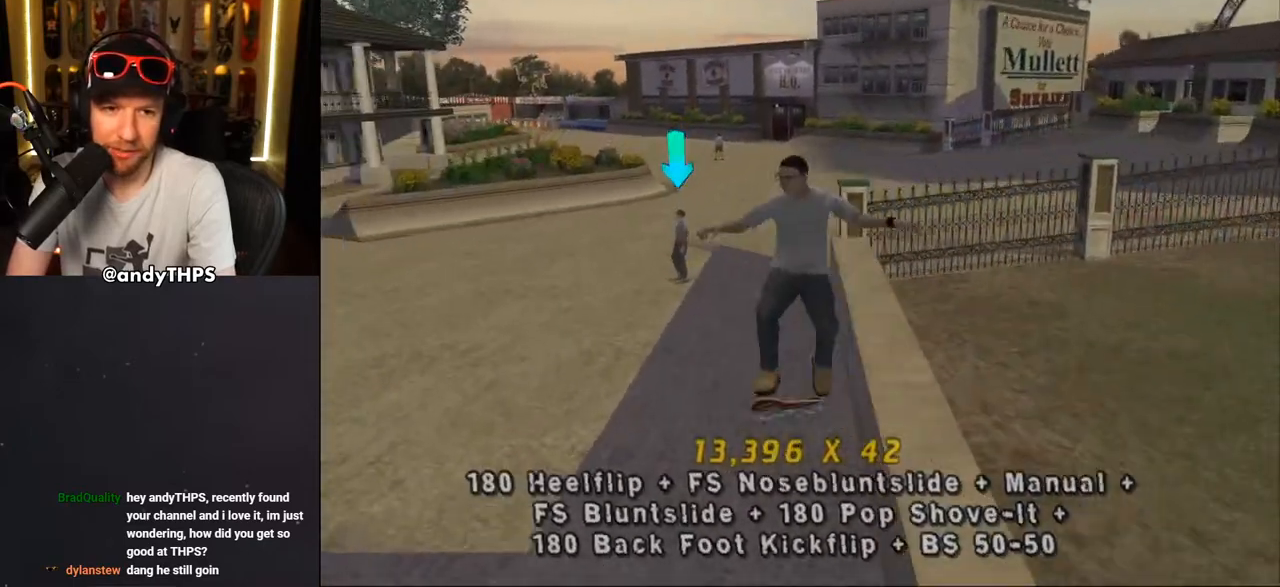
{"dt_ms": 500, "buttons": ["CROSS", "DPAD_UP", "DPAD_LEFT"], "left_stick": "center", "right_stick": "center", "events": [[33, "DPAD_UP", "down"], [167, "L1", "up"], [200, "DPAD_DOWN", "down"], [200, "DPAD_UP", "up"], [250, "DPAD_DOWN", "up"], [317, "DPAD_UP", "down"], [467, "DPAD_LEFT", "down"]]}
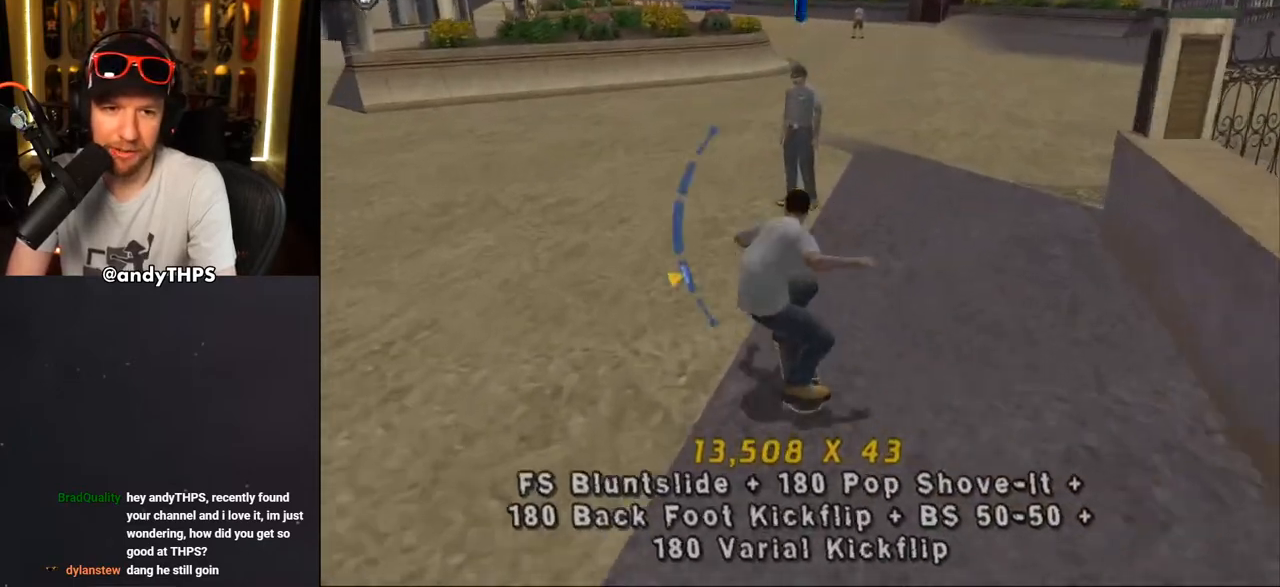
{"dt_ms": 500, "buttons": ["CROSS", "L1", "DPAD_DOWN"], "left_stick": "center", "right_stick": "center", "events": [[33, "L1", "down"], [50, "SQUARE", "down"], [100, "CROSS", "up"], [133, "CROSS", "down"], [133, "SQUARE", "up"], [300, "CROSS", "up"], [317, "DPAD_LEFT", "up"], [333, "DPAD_UP", "up"], [433, "CROSS", "down"], [483, "DPAD_DOWN", "down"]]}
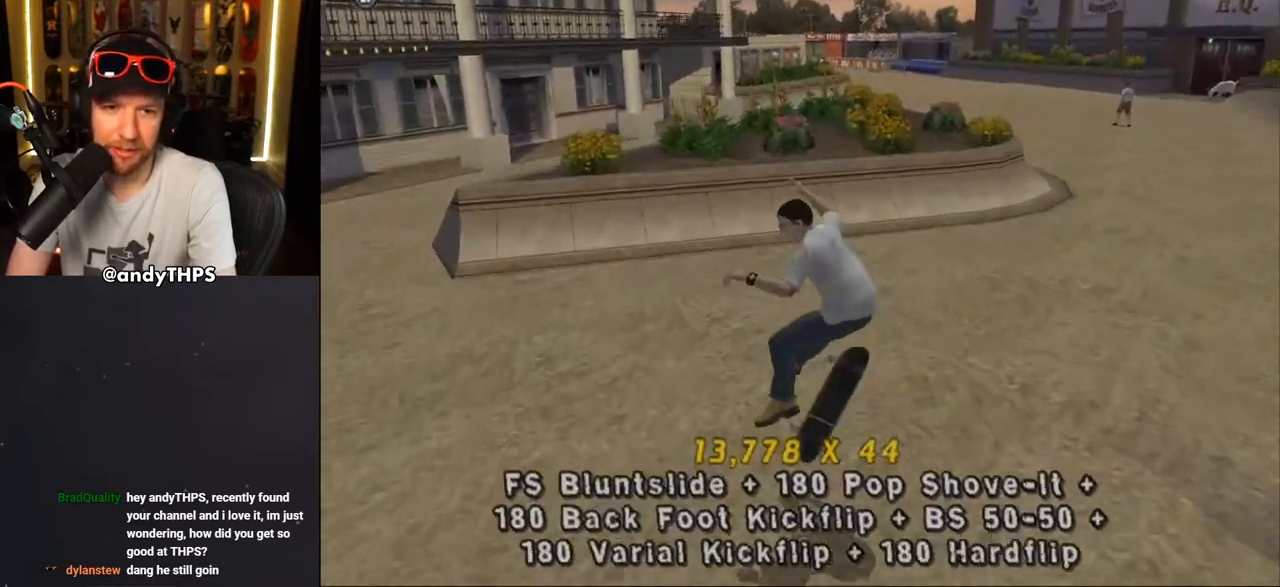
{"dt_ms": 500, "buttons": [], "left_stick": "center", "right_stick": "center"}
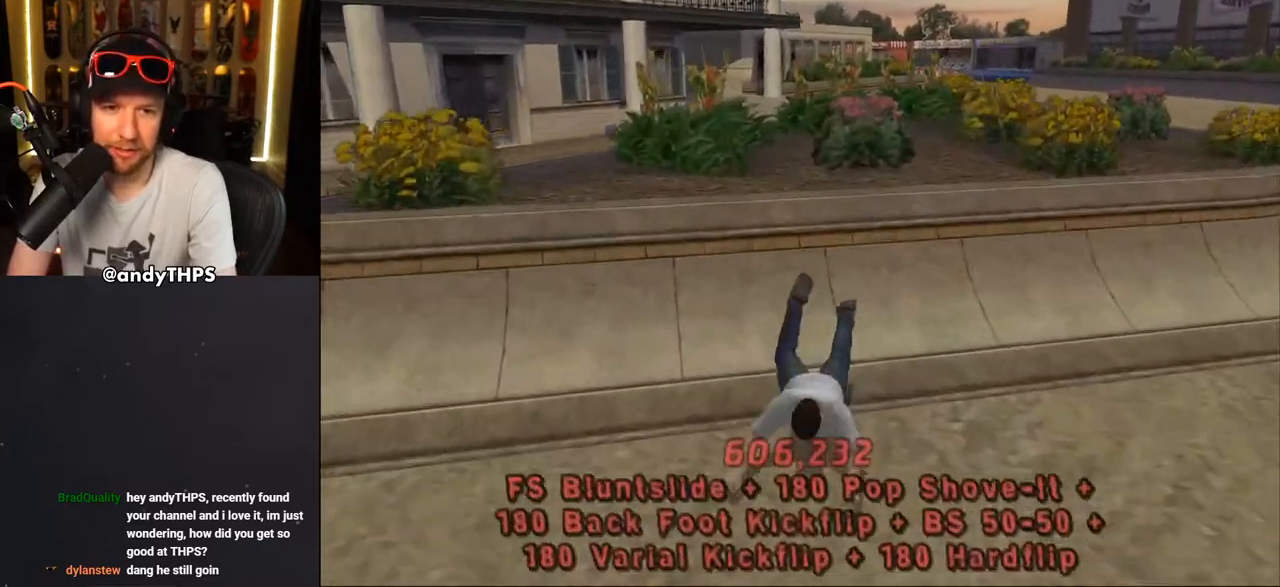
{"dt_ms": 500, "buttons": [], "left_stick": "center", "right_stick": "center", "events": [[17, "right_stick", "down-left"], [50, "START", "down"], [200, "DPAD_DOWN", "down"], [217, "START", "up"], [250, "right_stick", "center"], [317, "DPAD_DOWN", "up"], [350, "CROSS", "down"], [417, "CROSS", "up"]]}
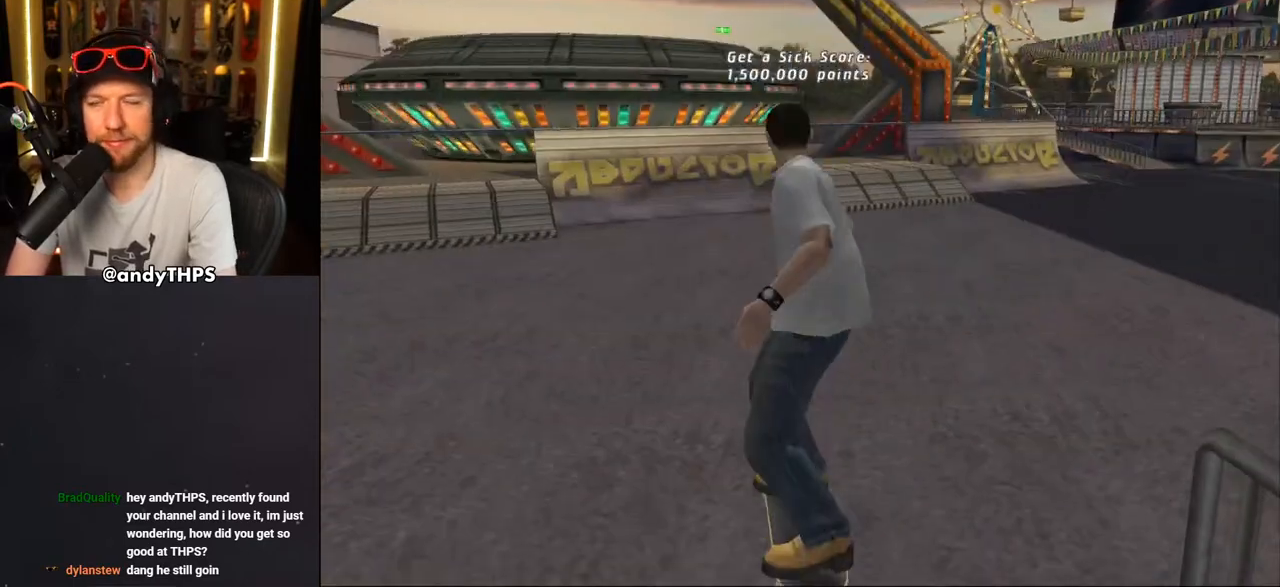
{"dt_ms": 500, "buttons": [], "left_stick": "center", "right_stick": "center", "events": []}
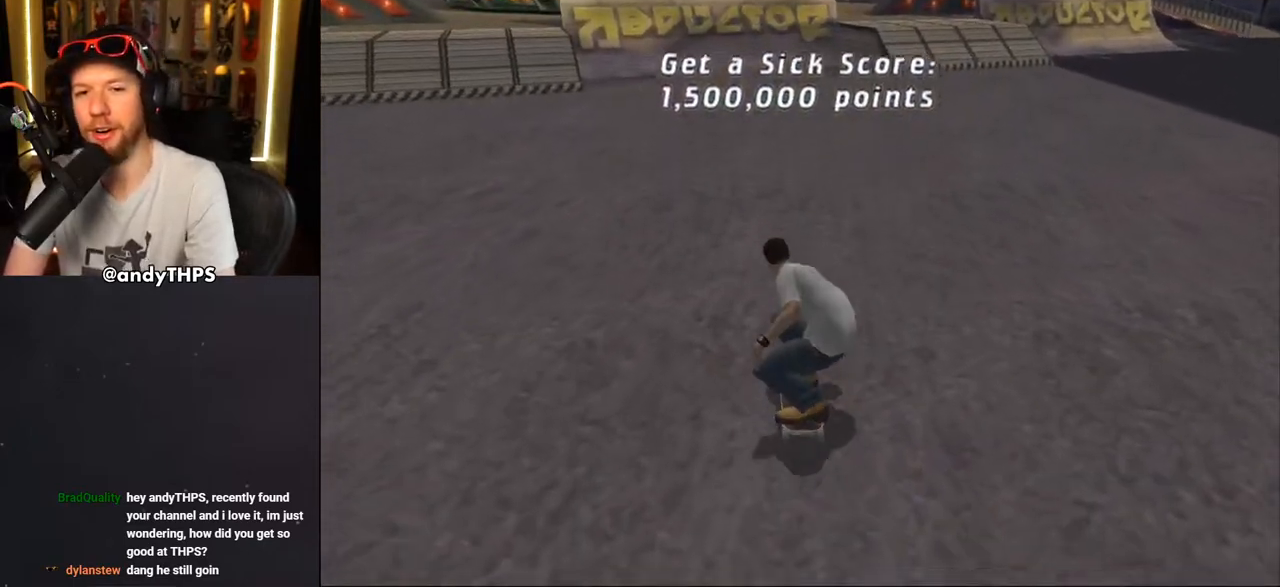
{"dt_ms": 500, "buttons": ["CROSS", "DPAD_LEFT"], "left_stick": "center", "right_stick": "center", "events": [[83, "CROSS", "down"], [200, "DPAD_UP", "down"], [267, "DPAD_UP", "up"], [350, "DPAD_UP", "down"], [433, "DPAD_UP", "up"], [500, "DPAD_LEFT", "down"]]}